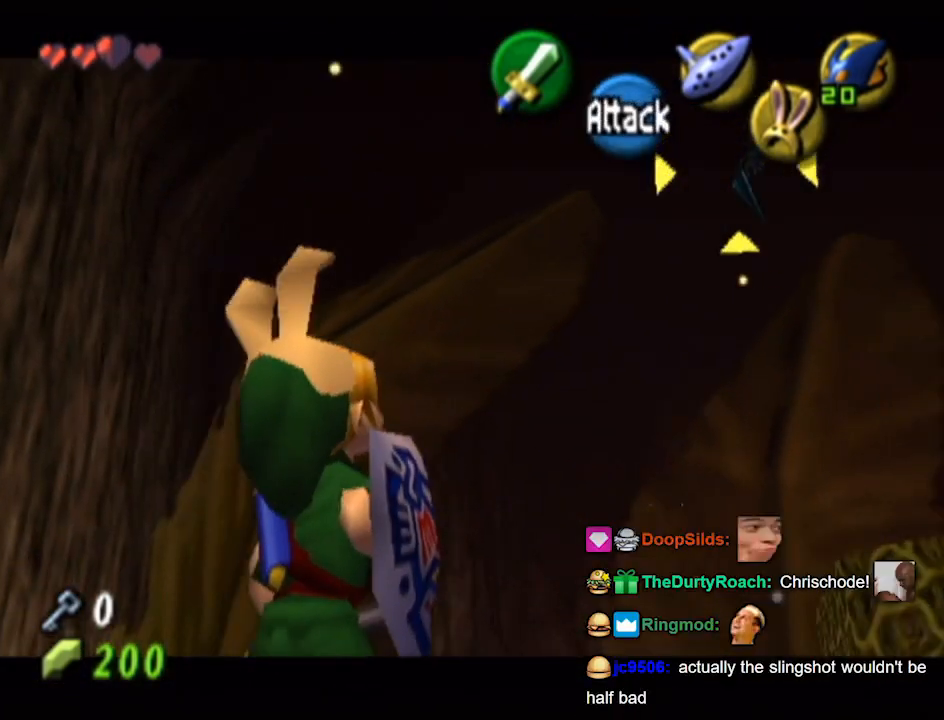
Gameplay with a controller (Nintendo layout); each line is a JSON object with the inputs held at the frame after it. "events" lists button and stick changes between this image and that frame as [ms after this image, input, new state], when the widget could be followed in between. Not read: L3 R3.
{"buttons": ["L1"], "left_stick": "center", "right_stick": "center", "events": [[200, "left_stick", "up"], [300, "left_stick", "center"]]}
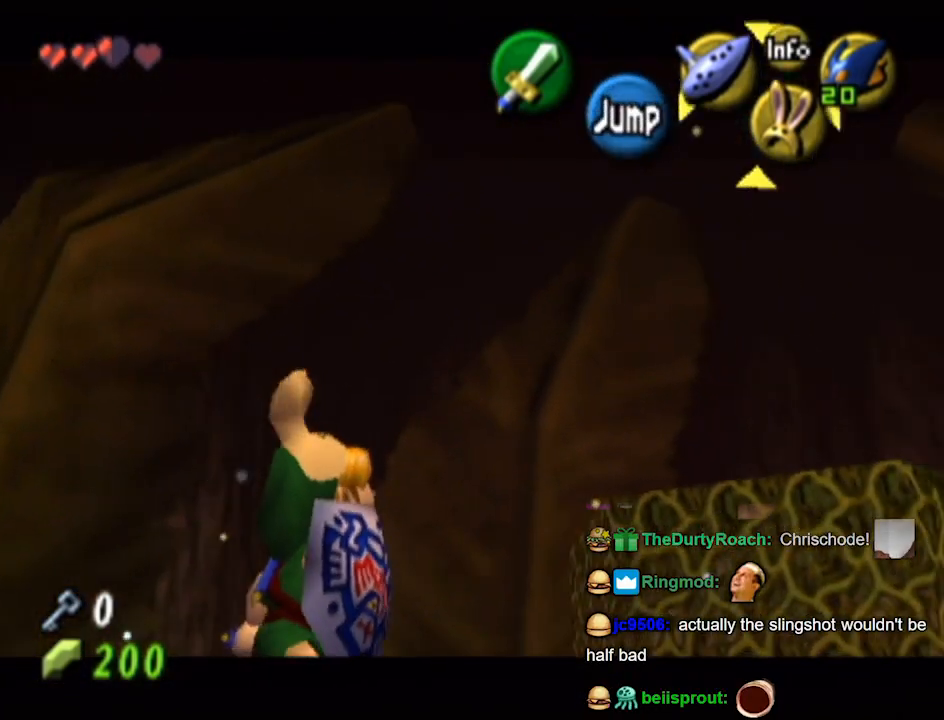
{"buttons": ["L1"], "left_stick": "down-left", "right_stick": "center", "events": [[333, "left_stick", "down-left"]]}
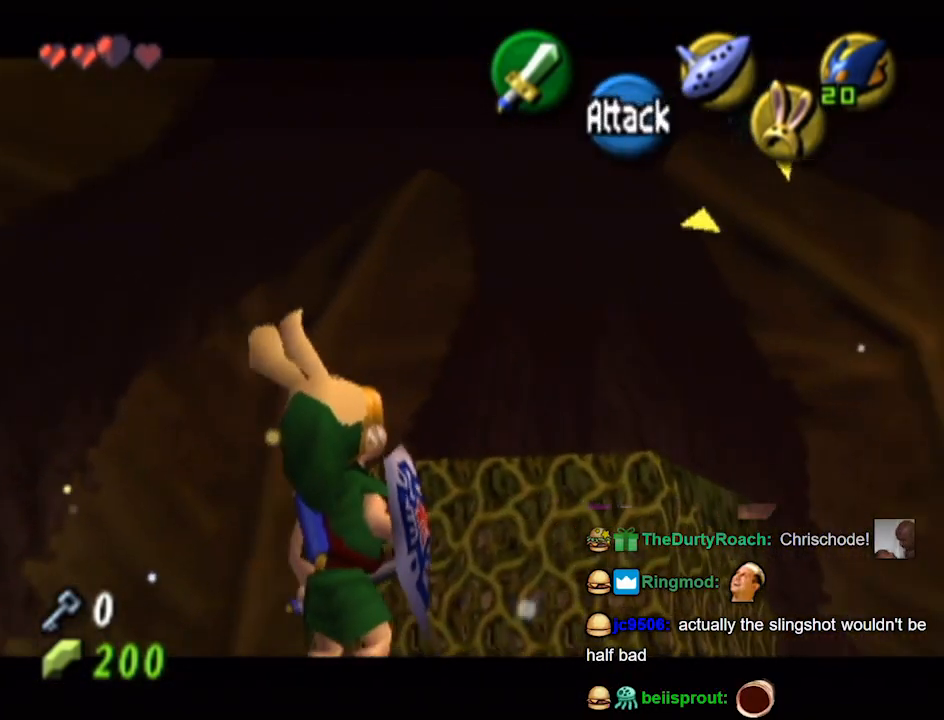
{"buttons": ["L1"], "left_stick": "center", "right_stick": "center", "events": [[167, "left_stick", "center"]]}
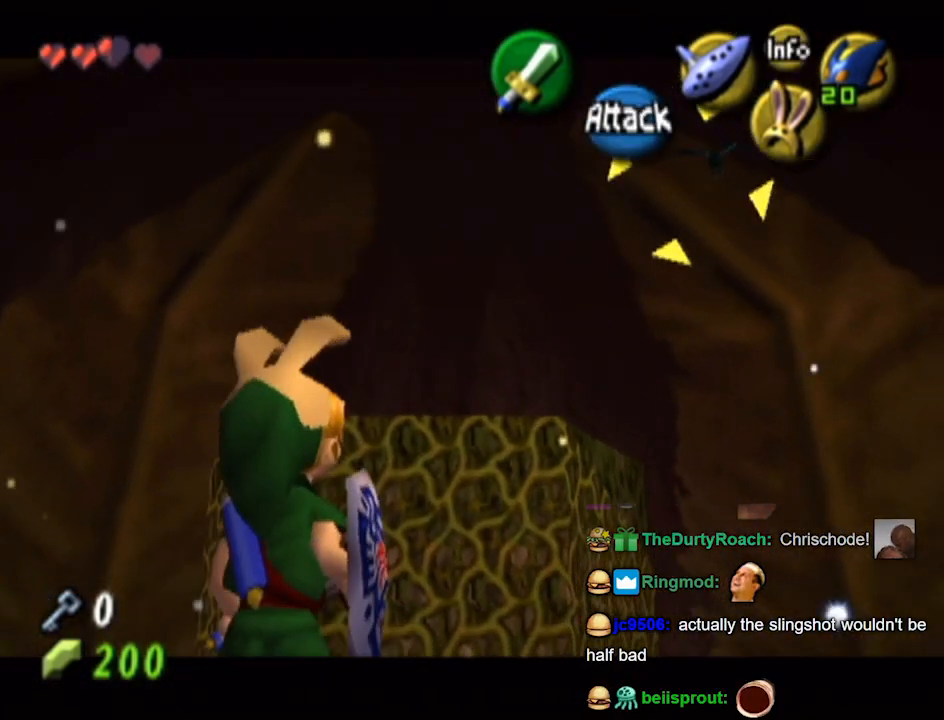
{"buttons": ["L1"], "left_stick": "center", "right_stick": "center", "events": []}
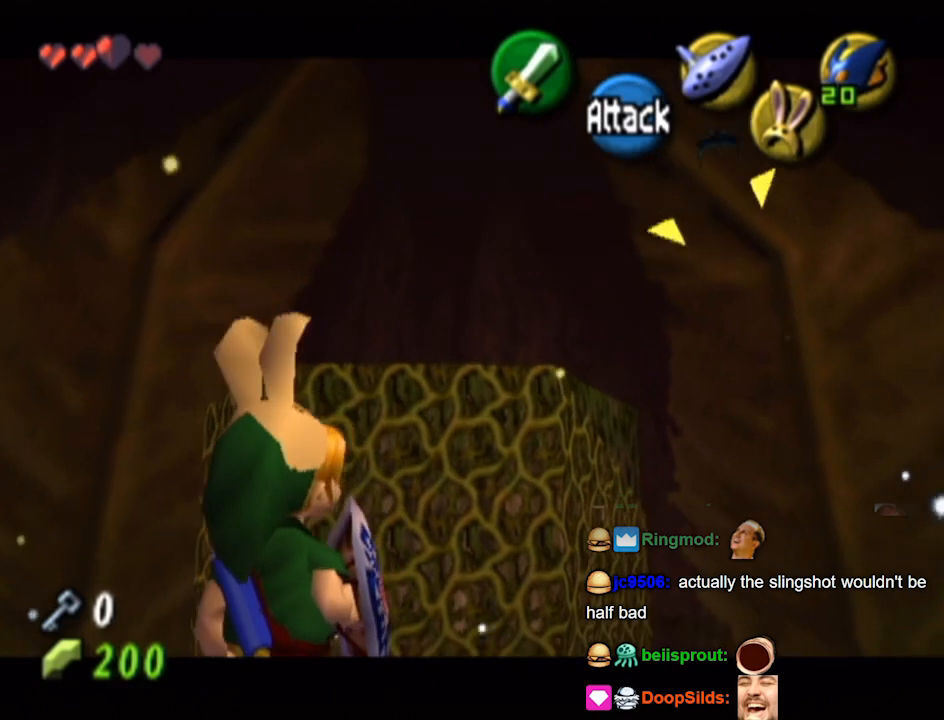
{"buttons": [], "left_stick": "center", "right_stick": "center", "events": [[500, "L1", "up"]]}
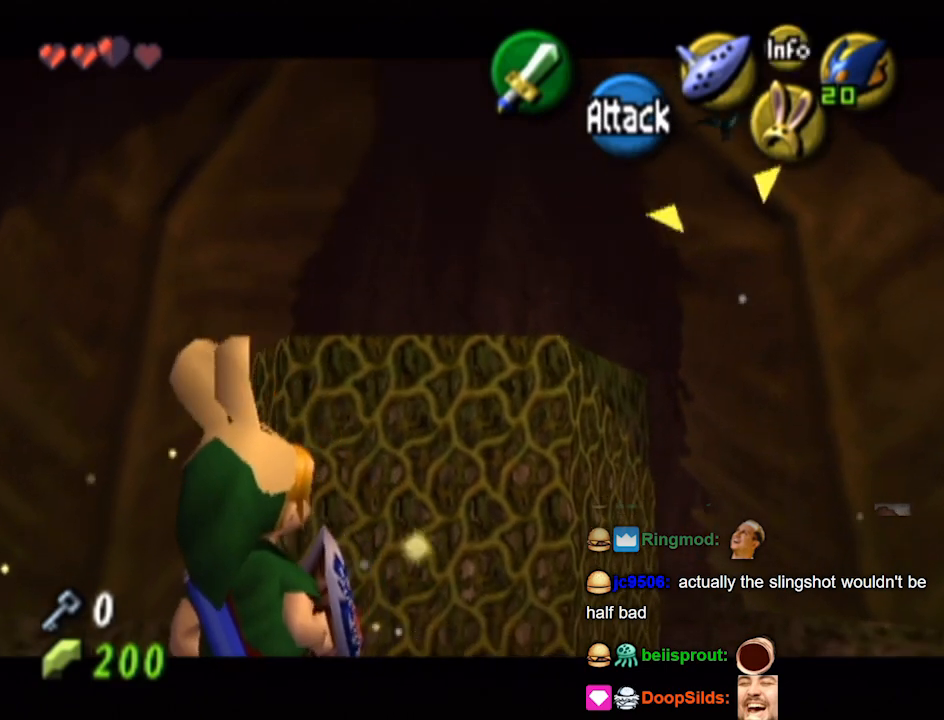
{"buttons": [], "left_stick": "up", "right_stick": "center", "events": [[333, "left_stick", "up"]]}
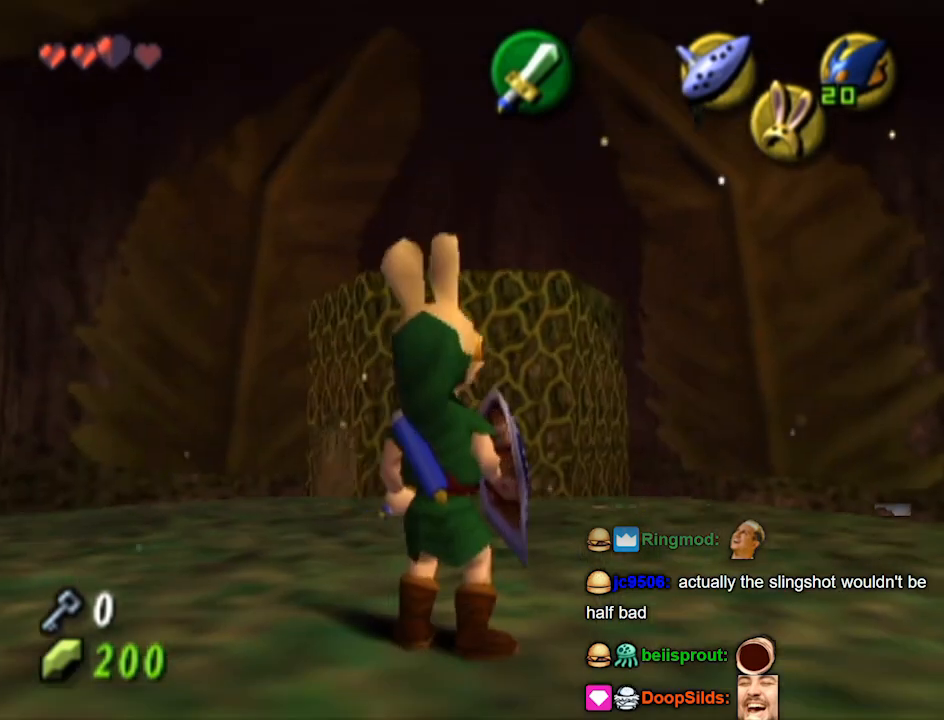
{"buttons": [], "left_stick": "up", "right_stick": "center", "events": [[333, "A", "down"], [367, "A", "up"]]}
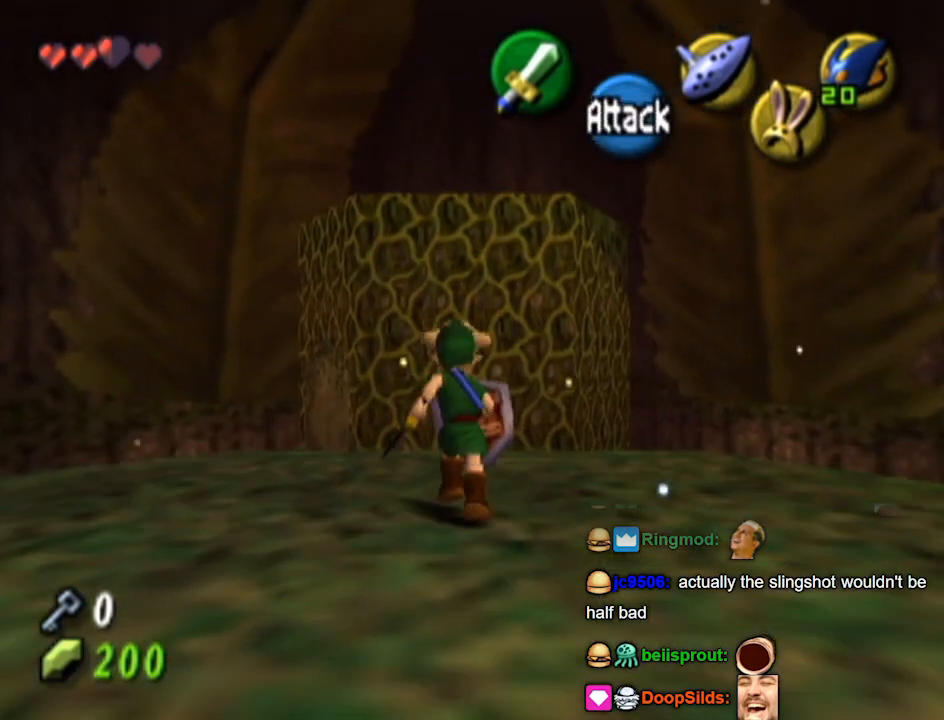
{"buttons": [], "left_stick": "up", "right_stick": "center", "events": []}
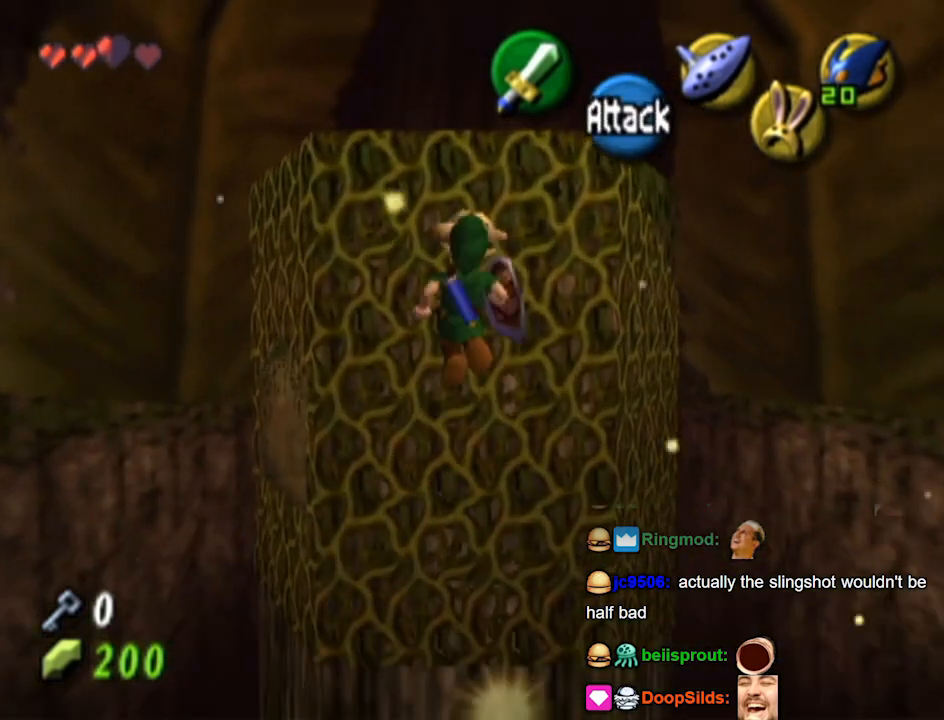
{"buttons": [], "left_stick": "up", "right_stick": "center", "events": []}
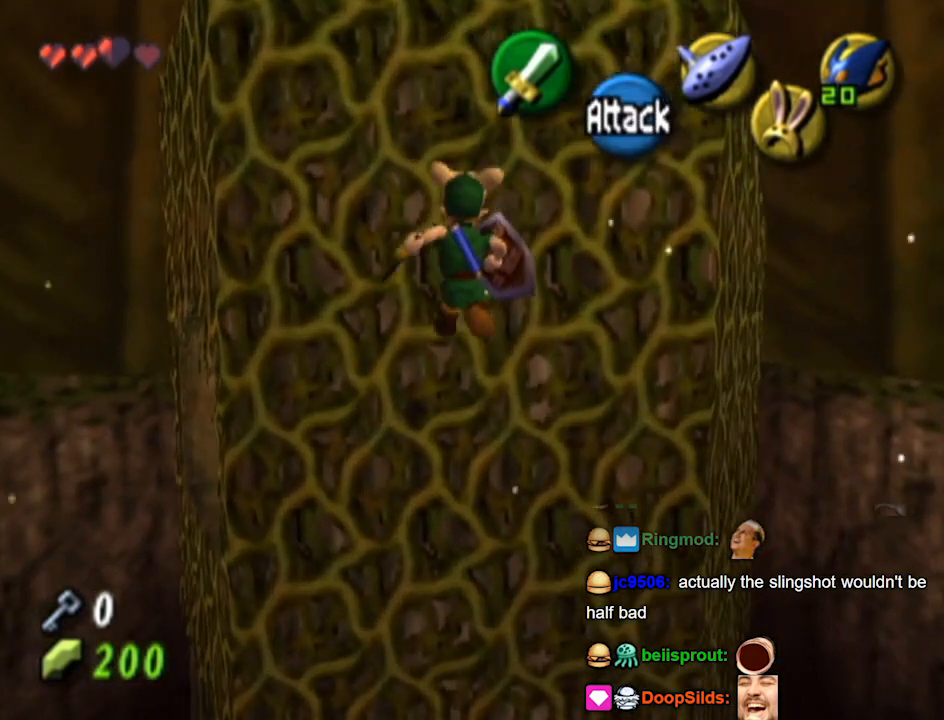
{"buttons": [], "left_stick": "up", "right_stick": "center", "events": []}
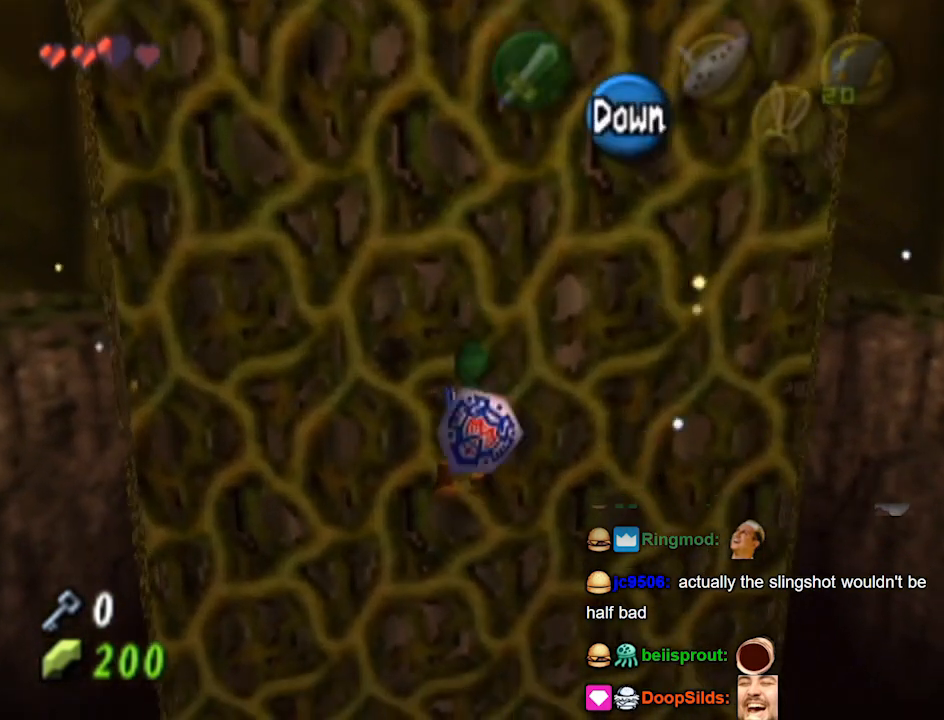
{"buttons": [], "left_stick": "up", "right_stick": "center", "events": []}
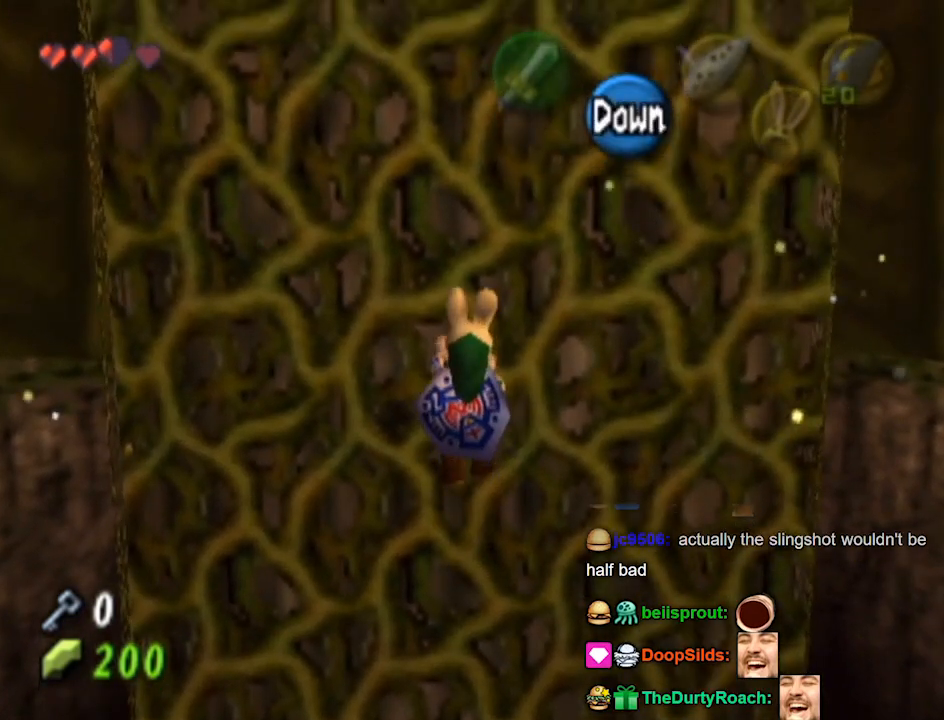
{"buttons": [], "left_stick": "up", "right_stick": "center", "events": []}
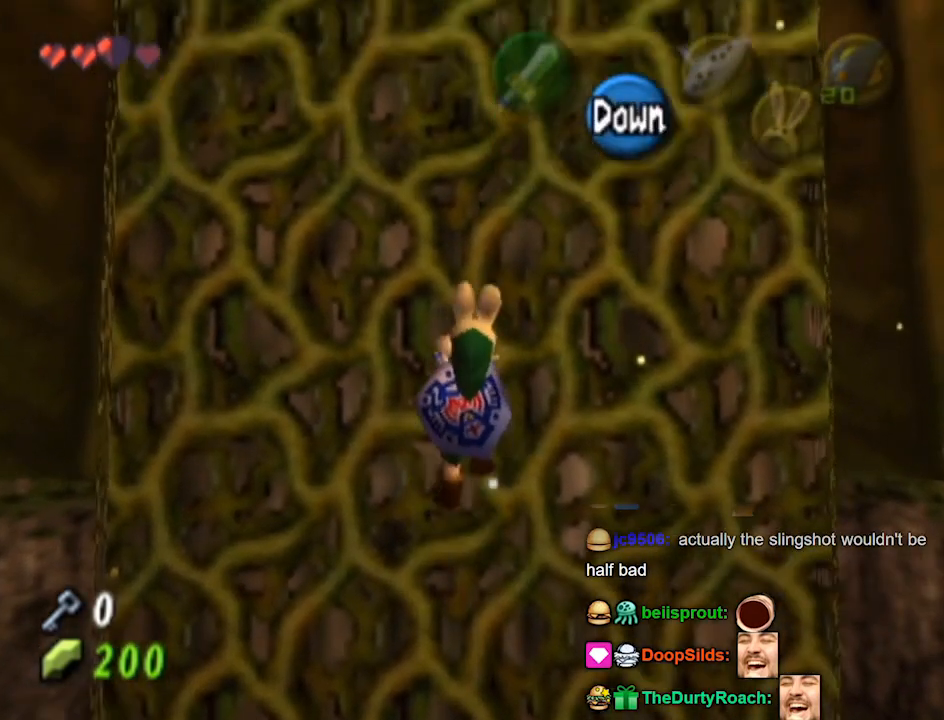
{"buttons": [], "left_stick": "up", "right_stick": "center", "events": []}
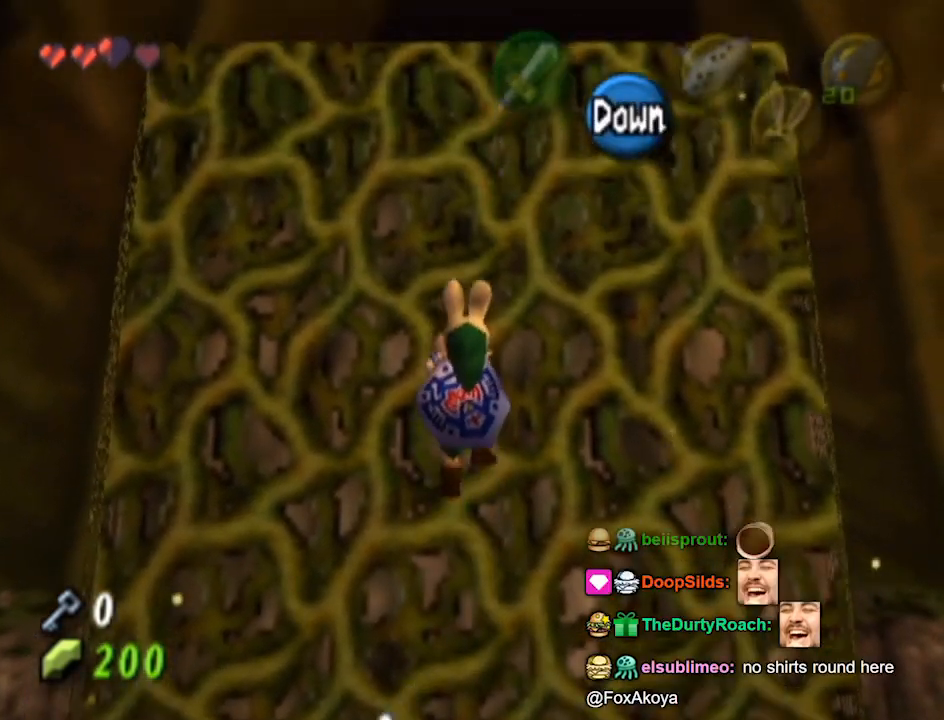
{"buttons": [], "left_stick": "up", "right_stick": "center", "events": []}
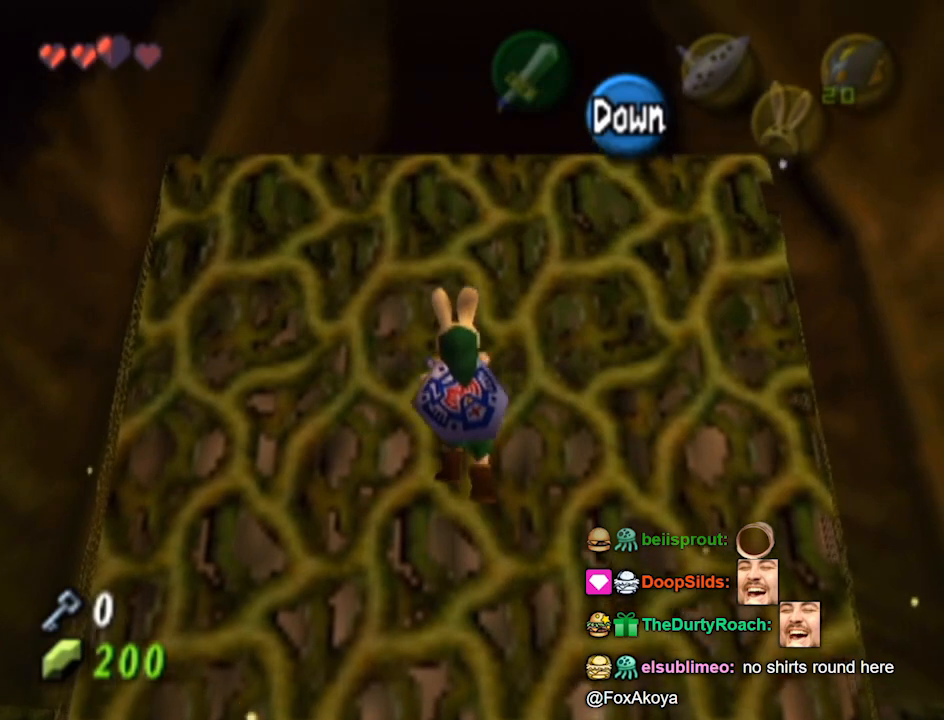
{"buttons": [], "left_stick": "up", "right_stick": "center", "events": []}
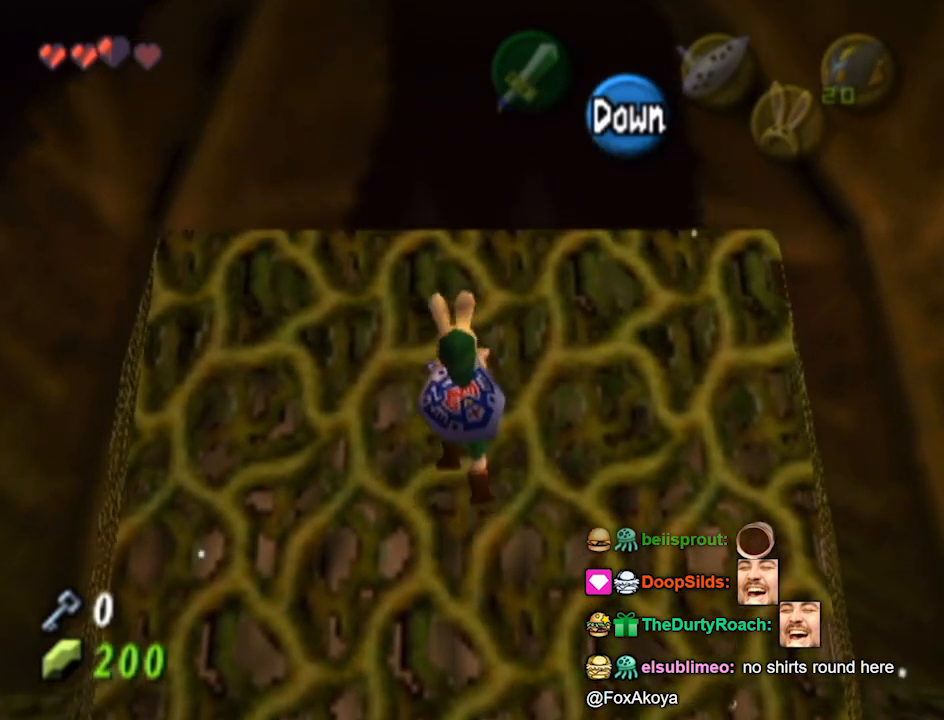
{"buttons": [], "left_stick": "up", "right_stick": "center", "events": []}
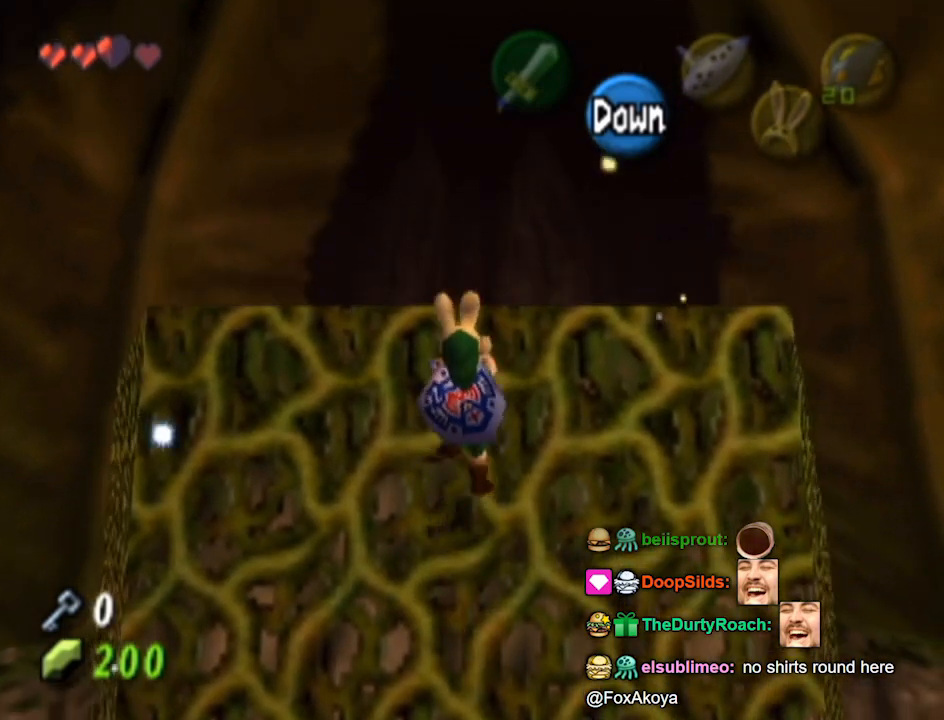
{"buttons": ["START"], "left_stick": "up", "right_stick": "center", "events": [[367, "START", "down"]]}
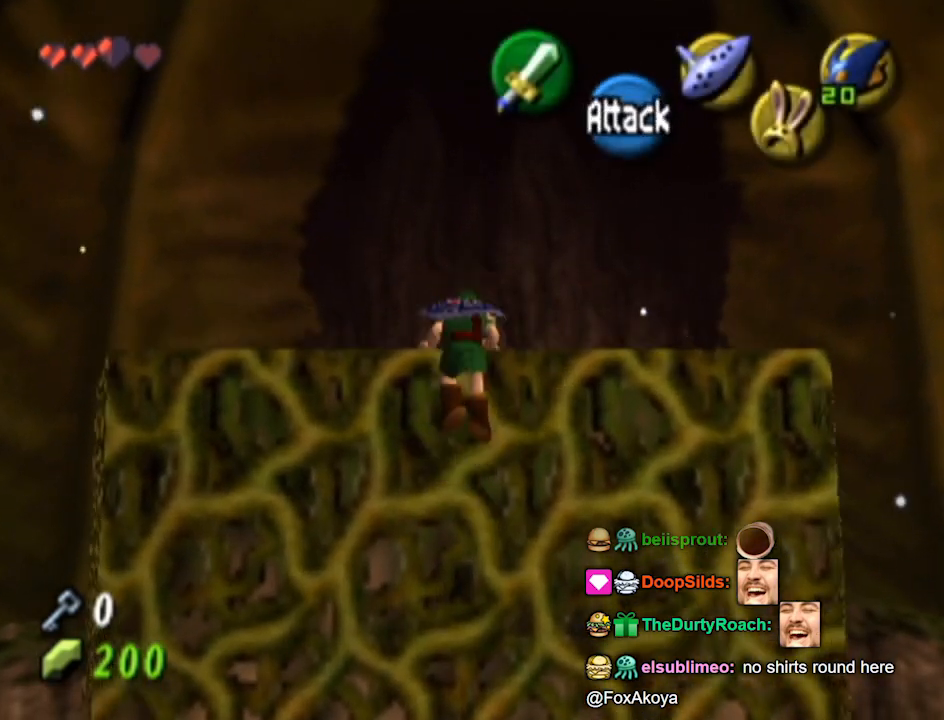
{"buttons": [], "left_stick": "center", "right_stick": "center", "events": [[100, "START", "up"], [133, "left_stick", "center"]]}
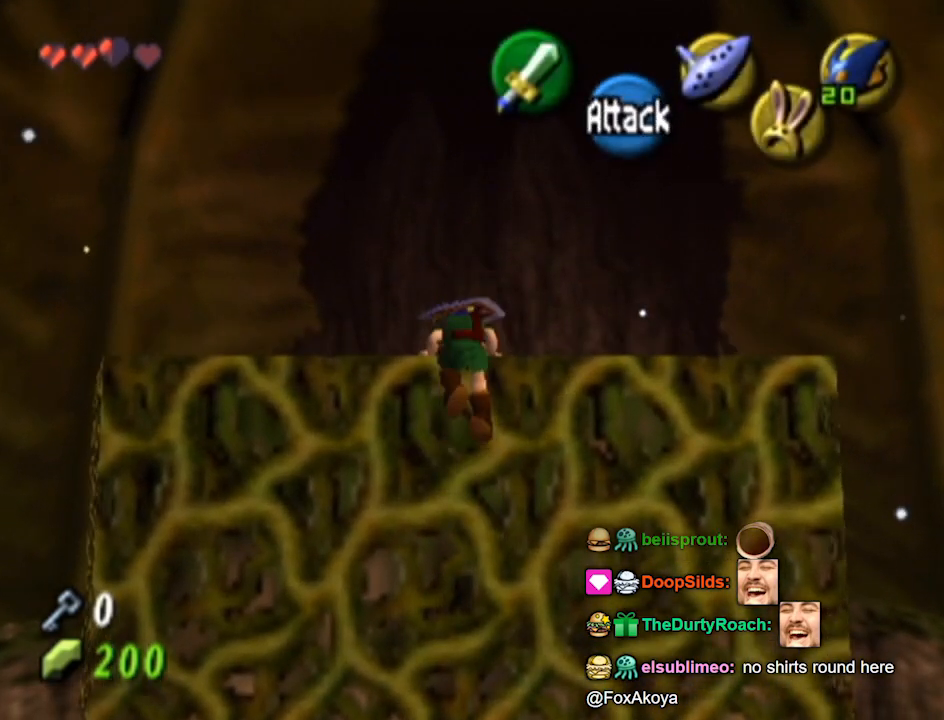
{"buttons": [], "left_stick": "center", "right_stick": "center", "events": []}
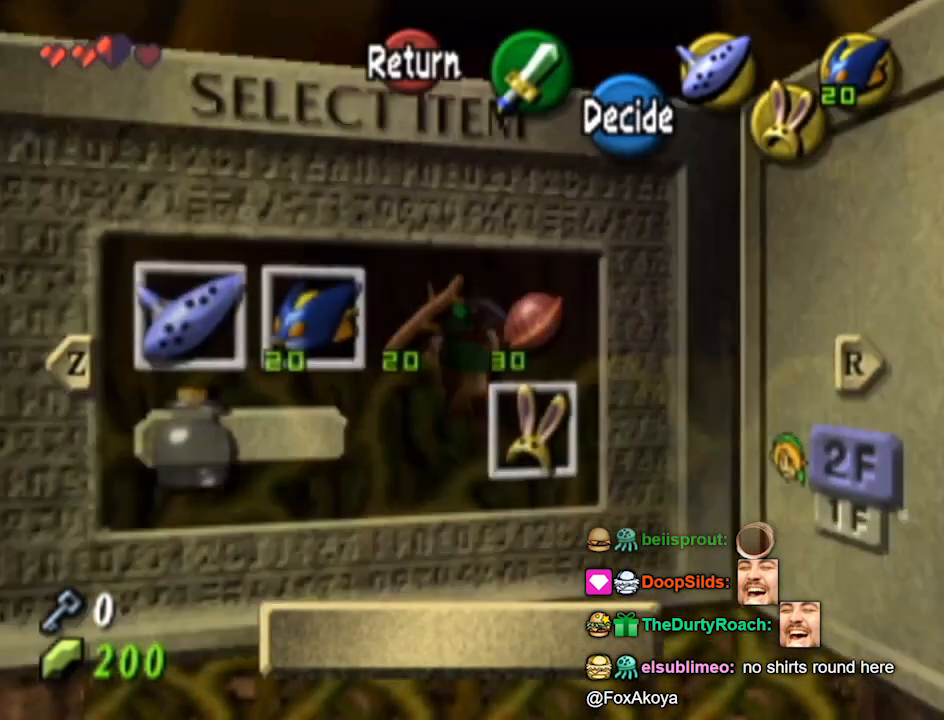
{"buttons": [], "left_stick": "center", "right_stick": "center", "events": [[400, "left_stick", "right"], [500, "left_stick", "center"]]}
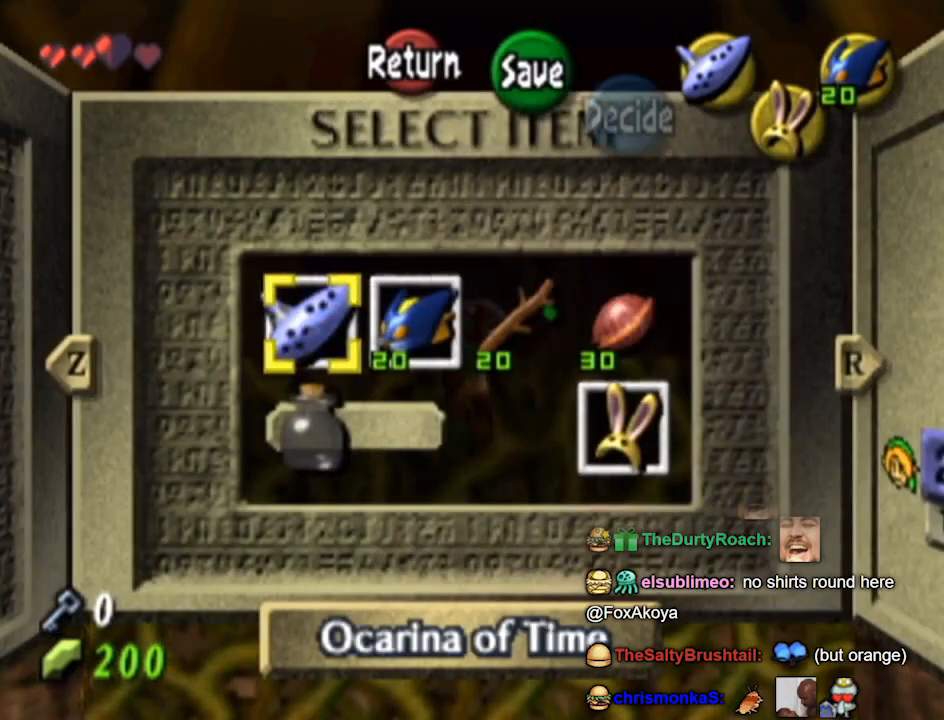
{"buttons": [], "left_stick": "center", "right_stick": "center", "events": [[67, "left_stick", "right"], [167, "left_stick", "up-right"], [267, "left_stick", "center"]]}
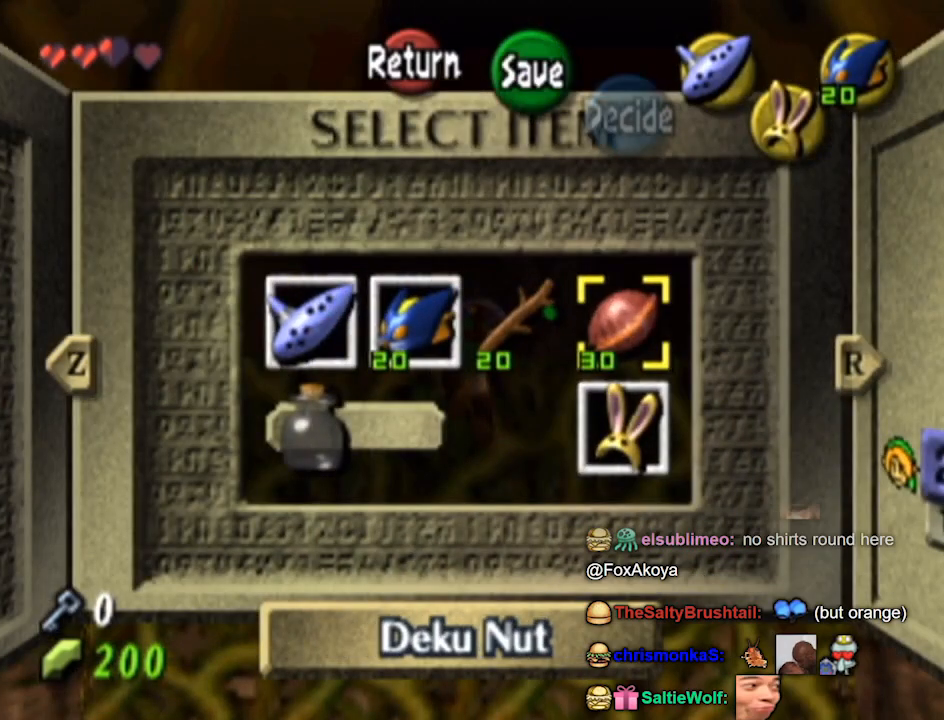
{"buttons": ["START"], "left_stick": "center", "right_stick": "center", "events": [[33, "Y", "down"], [133, "Y", "up"], [433, "START", "down"]]}
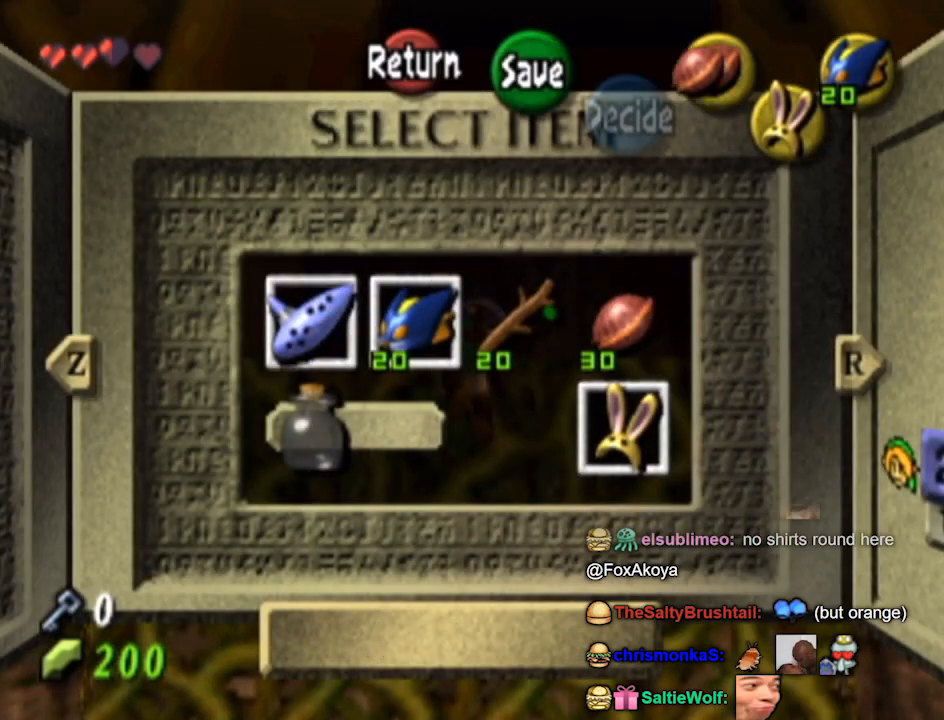
{"buttons": [], "left_stick": "up", "right_stick": "center", "events": [[67, "START", "up"], [67, "left_stick", "up"]]}
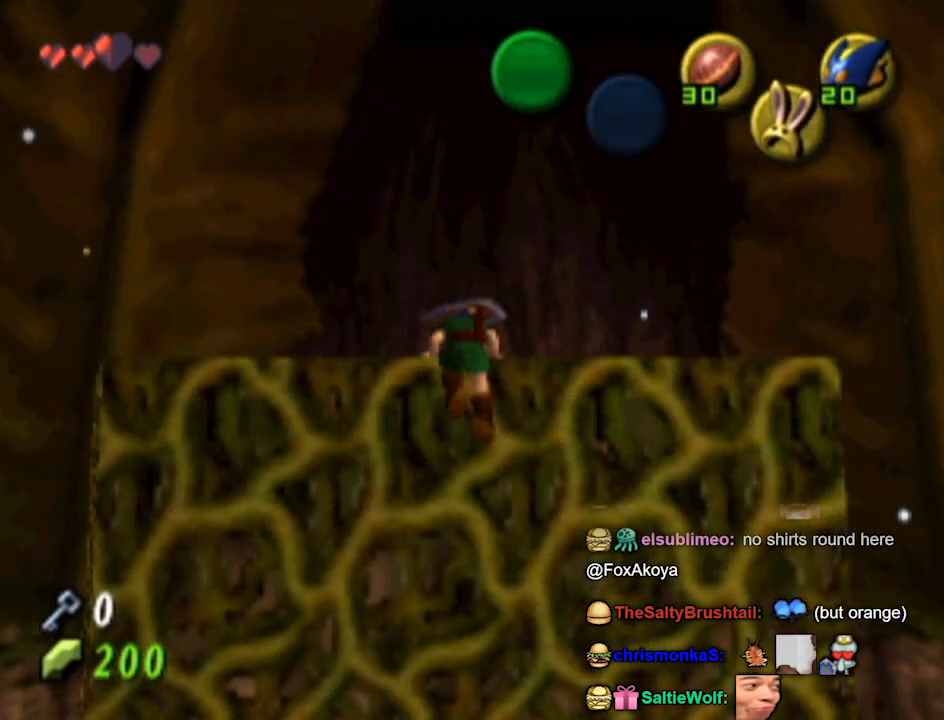
{"buttons": [], "left_stick": "up", "right_stick": "center", "events": []}
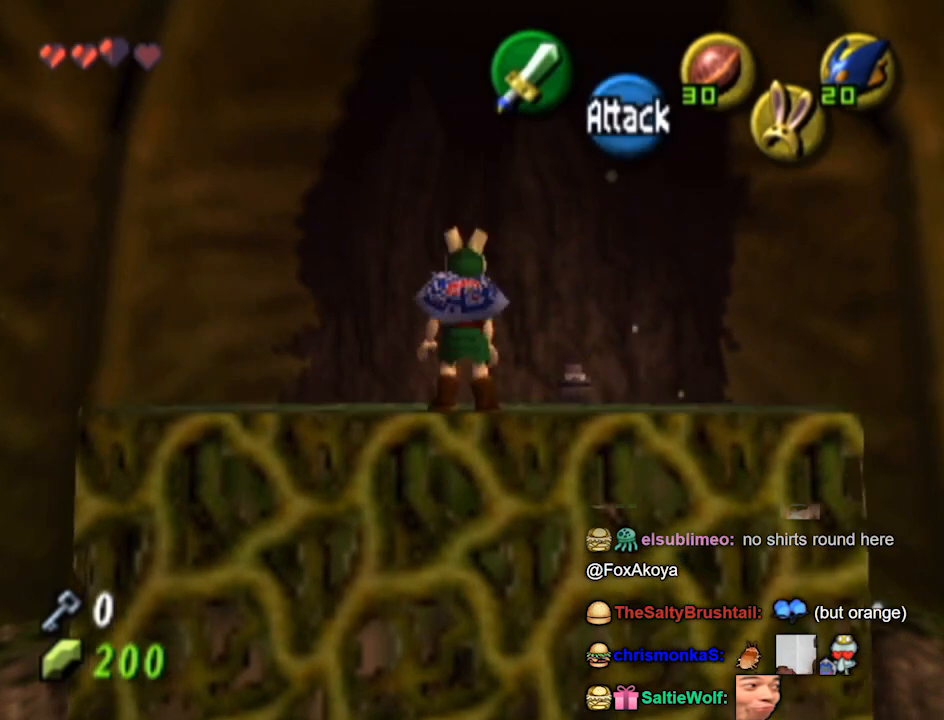
{"buttons": [], "left_stick": "up", "right_stick": "center", "events": []}
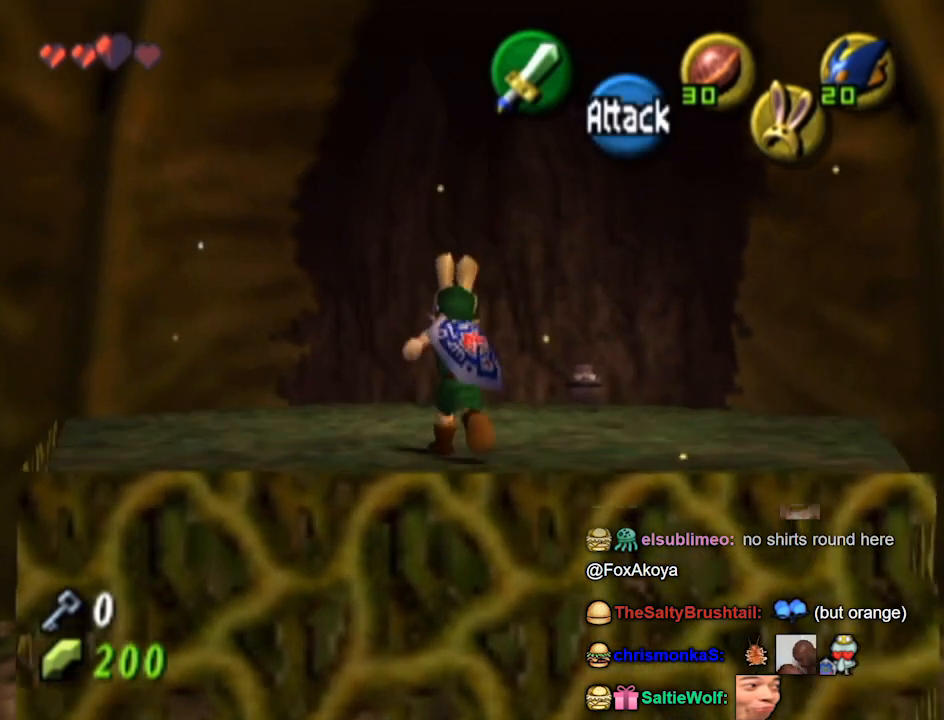
{"buttons": [], "left_stick": "down-right", "right_stick": "center", "events": [[133, "left_stick", "center"], [500, "left_stick", "down-right"]]}
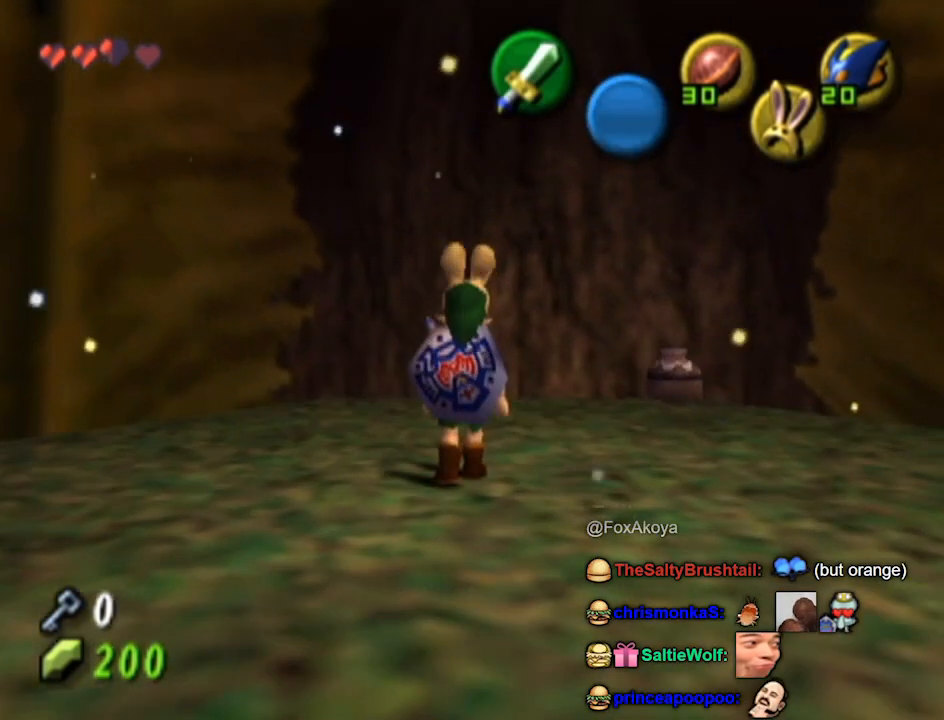
{"buttons": ["L1"], "left_stick": "center", "right_stick": "center", "events": [[67, "L1", "down"], [133, "left_stick", "center"]]}
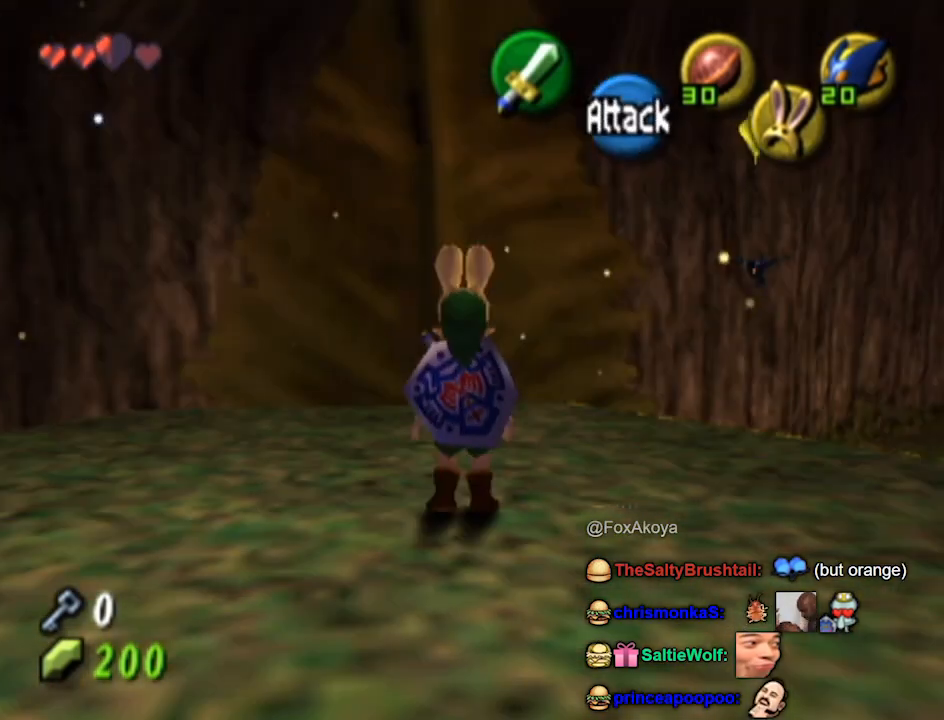
{"buttons": [], "left_stick": "center", "right_stick": "center", "events": [[467, "L1", "up"]]}
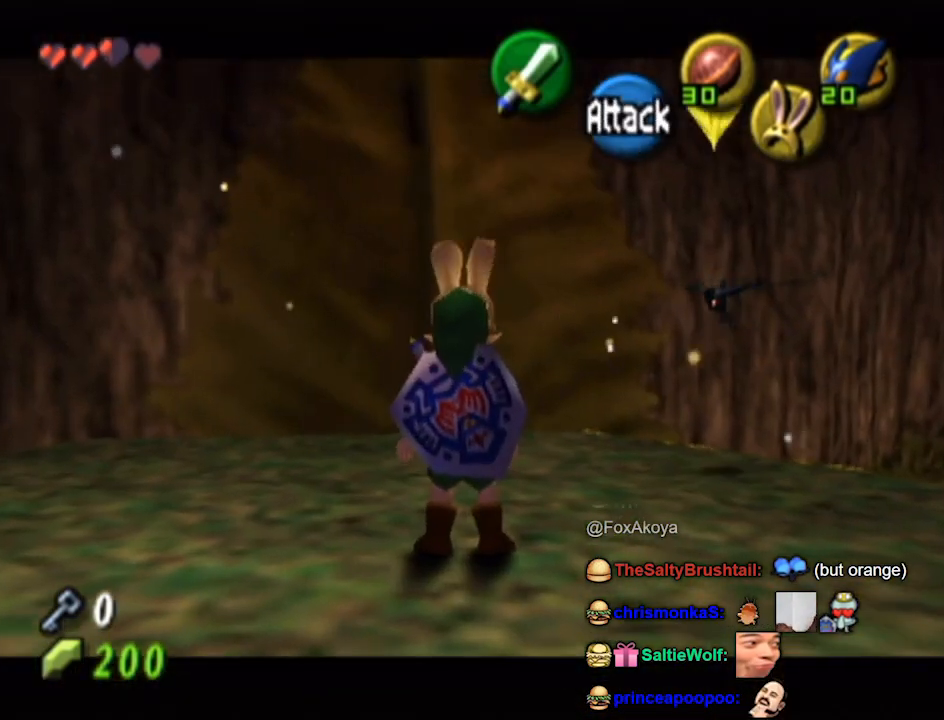
{"buttons": ["L1", "R1"], "left_stick": "down-left", "right_stick": "center", "events": [[33, "L1", "down"], [167, "left_stick", "down-left"], [267, "R1", "down"]]}
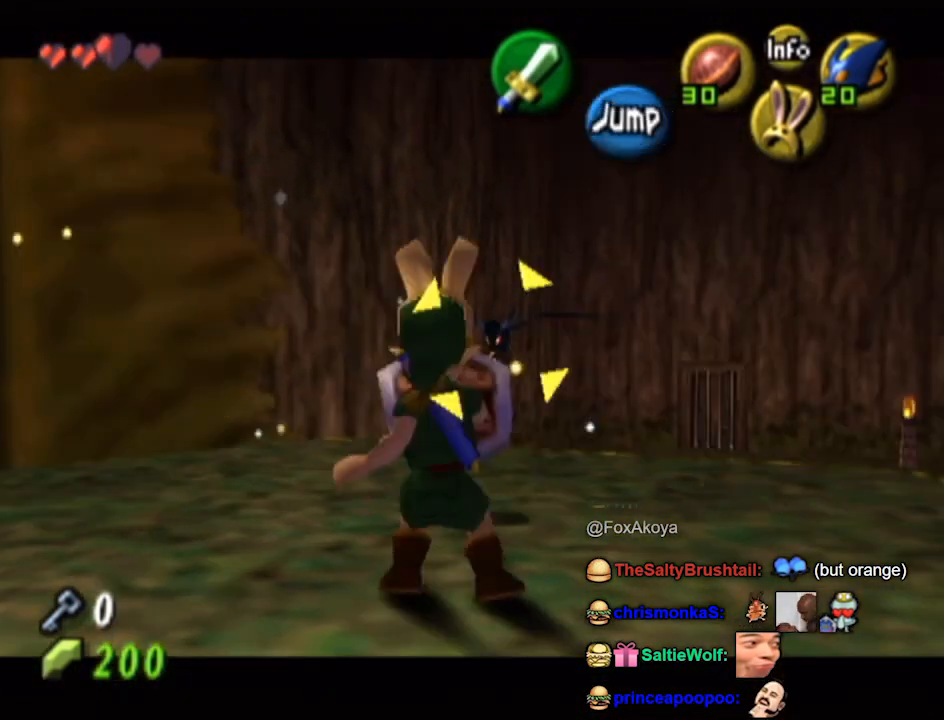
{"buttons": ["L1", "R1"], "left_stick": "center", "right_stick": "center", "events": [[33, "left_stick", "center"]]}